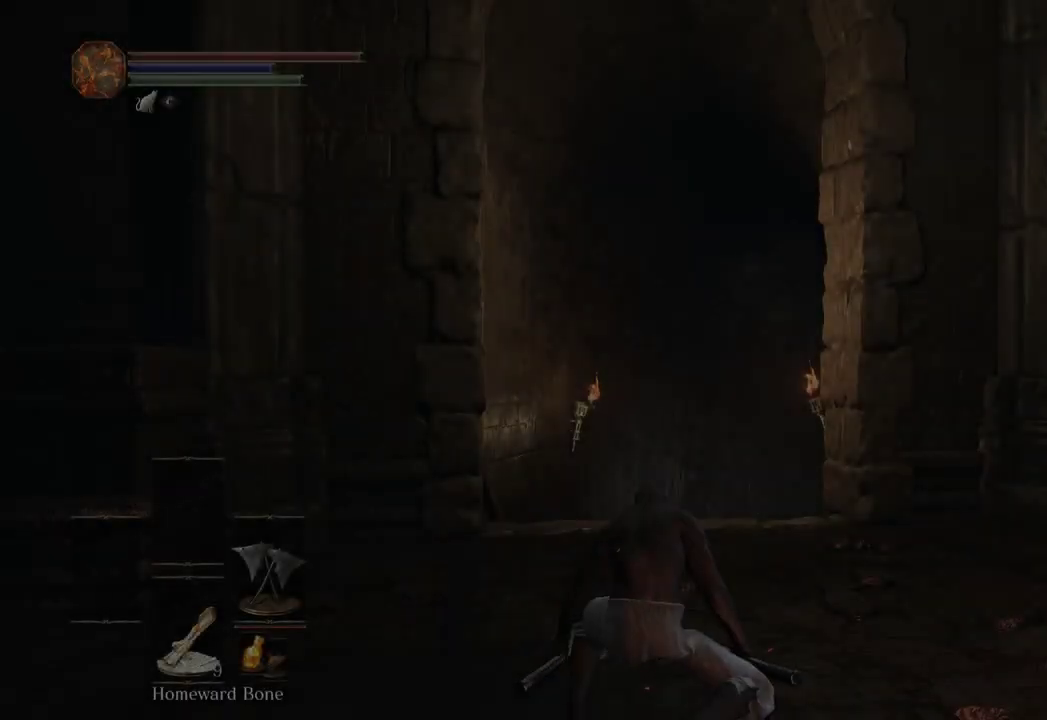
Gameplay with a controller (Xbox layout); each line is a JSON object with the inputs held at the frame after it (dt_ms = milliseconds from this image to that frame). "events" lists button and stick changes between this image and that frame as [ms after this image, input, new state], when the widget could be followed in between.
{"dt_ms": 500, "buttons": [], "left_stick": "up", "right_stick": "down", "events": [[400, "left_stick", "up"], [400, "right_stick", "down"]]}
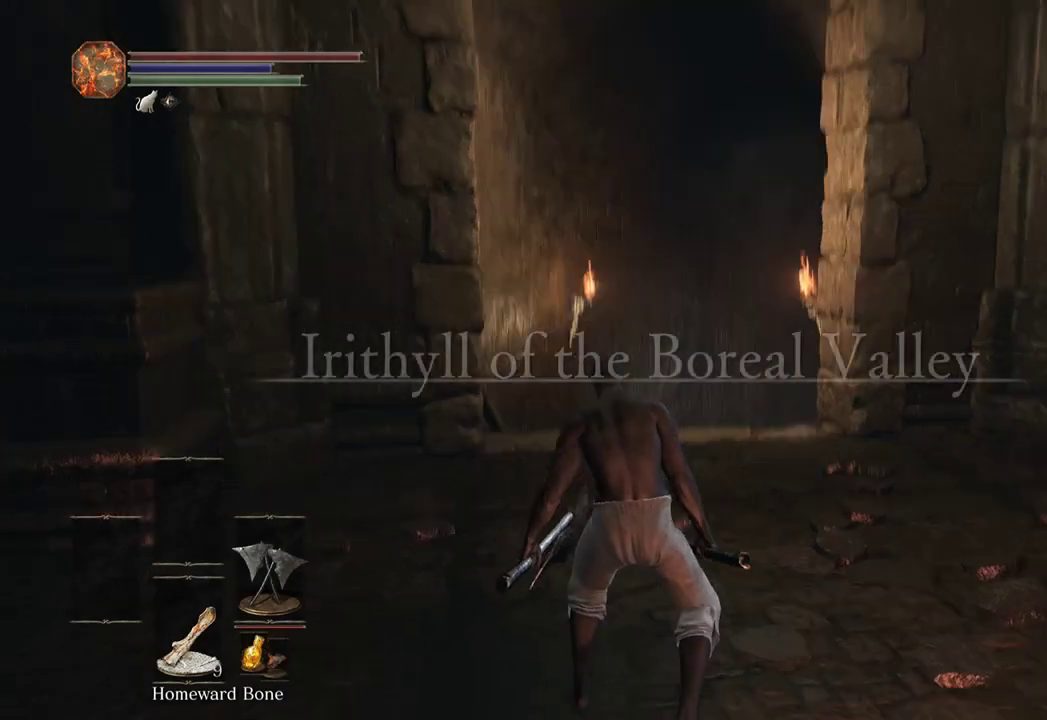
{"dt_ms": 500, "buttons": ["B"], "left_stick": "up", "right_stick": "center", "events": [[100, "B", "down"], [133, "right_stick", "center"], [333, "START", "down"], [433, "START", "up"]]}
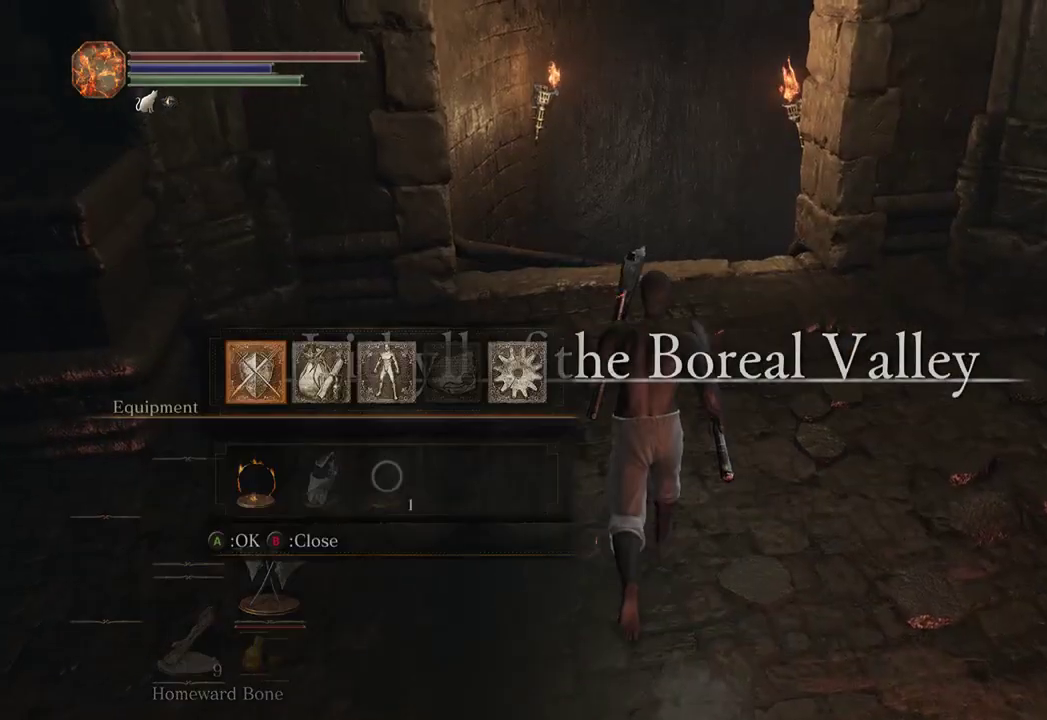
{"dt_ms": 500, "buttons": ["B"], "left_stick": "up", "right_stick": "center", "events": [[33, "A", "down"], [100, "A", "up"], [100, "DPAD_UP", "down"], [200, "DPAD_UP", "up"], [300, "DPAD_UP", "down"], [333, "DPAD_UP", "up"], [467, "DPAD_UP", "down"], [500, "DPAD_UP", "up"]]}
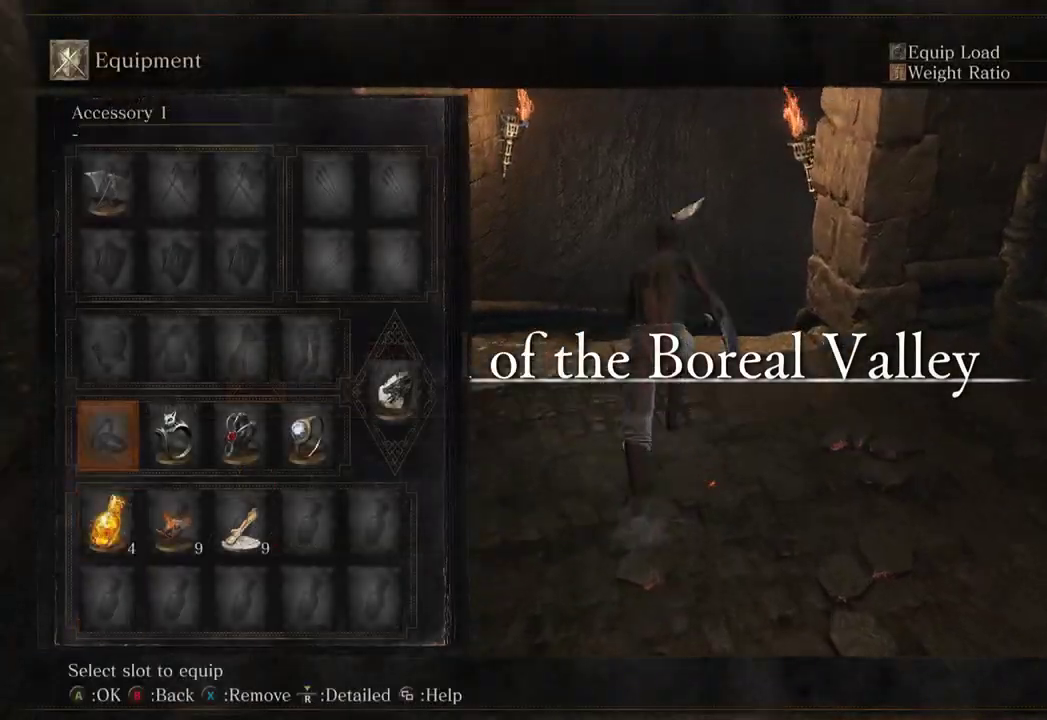
{"dt_ms": 500, "buttons": ["B"], "left_stick": "up", "right_stick": "center", "events": [[133, "A", "down"], [267, "A", "up"]]}
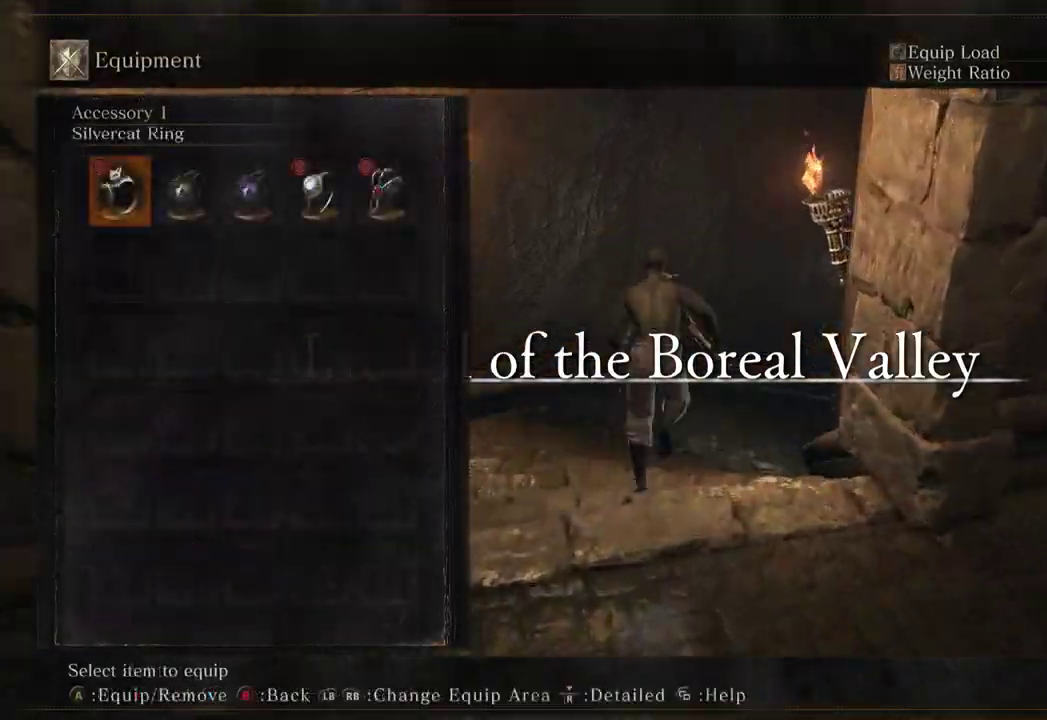
{"dt_ms": 500, "buttons": ["B"], "left_stick": "up", "right_stick": "center"}
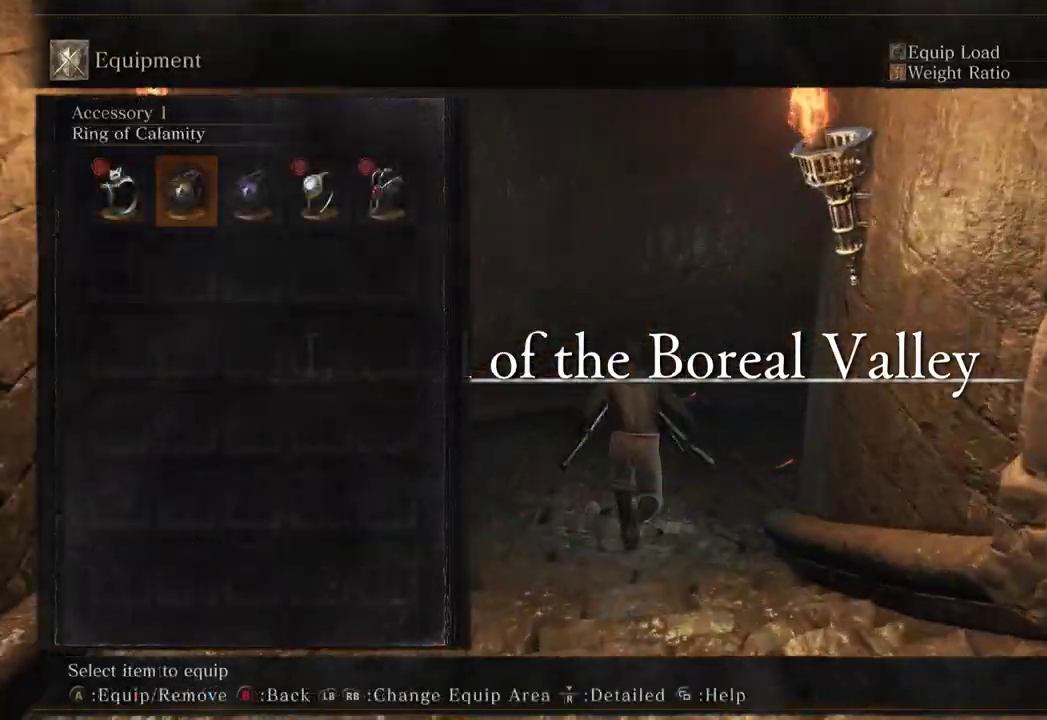
{"dt_ms": 500, "buttons": ["B"], "left_stick": "up", "right_stick": "down-right"}
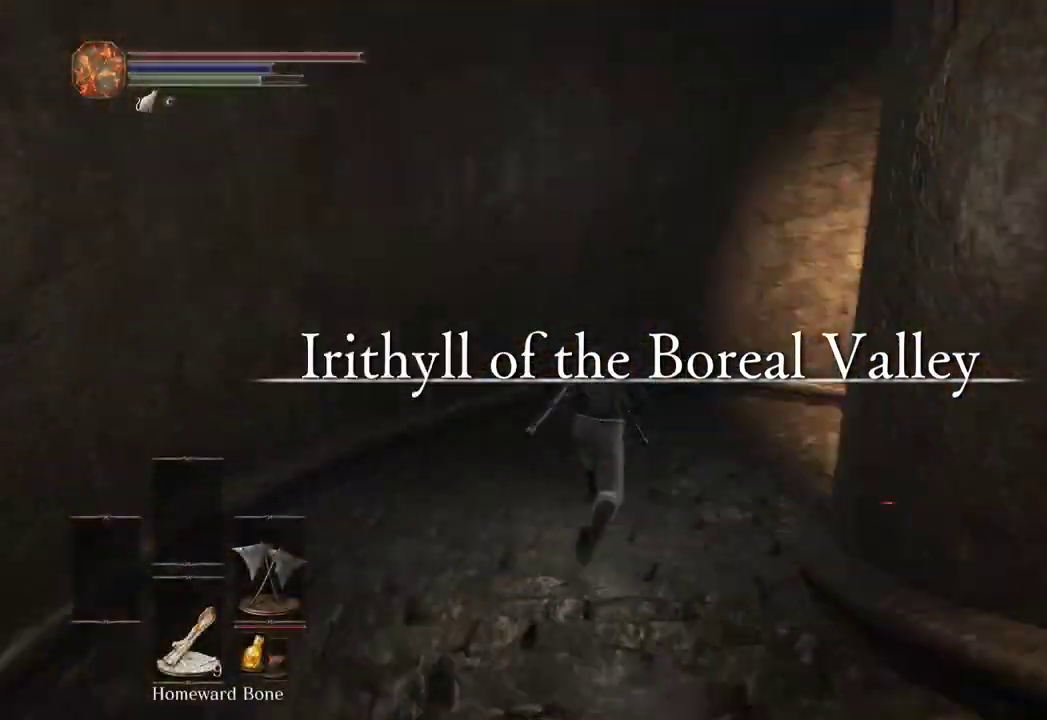
{"dt_ms": 500, "buttons": ["B"], "left_stick": "up", "right_stick": "center", "events": [[167, "right_stick", "center"], [300, "right_stick", "right"], [467, "right_stick", "center"]]}
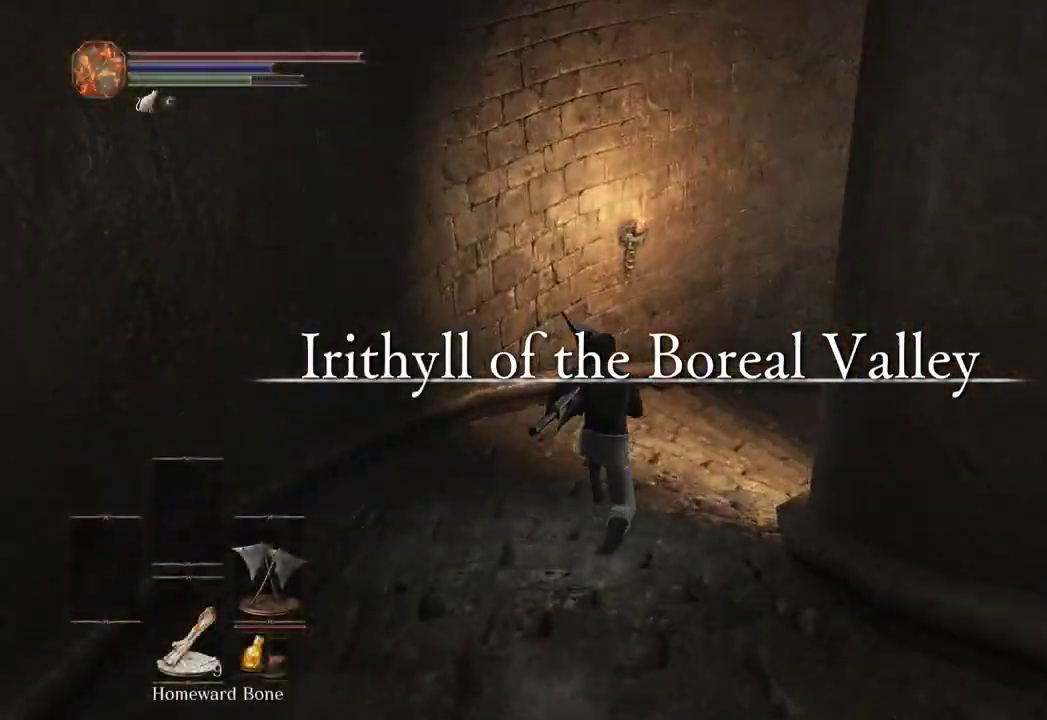
{"dt_ms": 500, "buttons": ["B"], "left_stick": "up", "right_stick": "center", "events": [[67, "right_stick", "right"], [200, "right_stick", "center"], [300, "right_stick", "right"], [500, "right_stick", "center"]]}
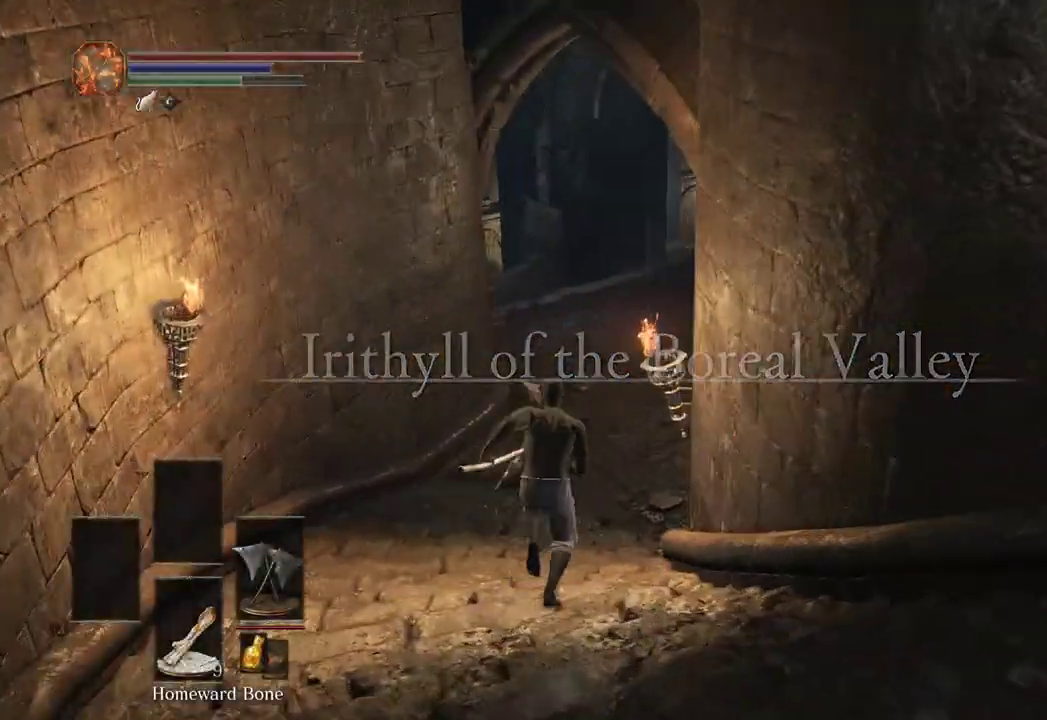
{"dt_ms": 500, "buttons": [], "left_stick": "up", "right_stick": "center", "events": [[467, "B", "up"]]}
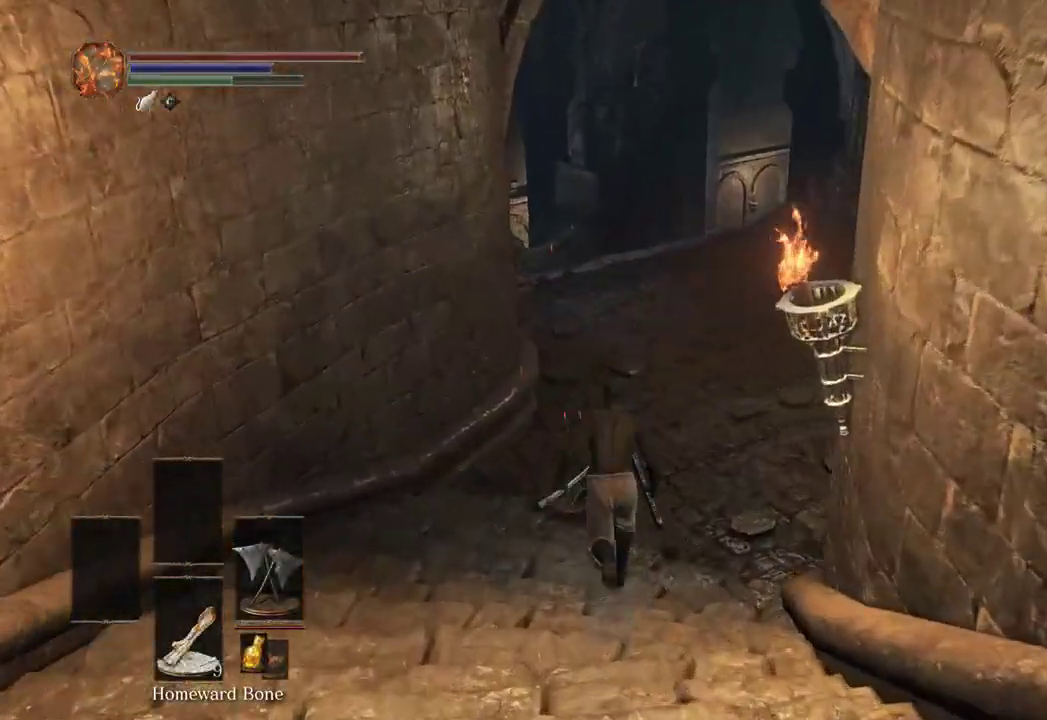
{"dt_ms": 1000, "buttons": ["B"], "left_stick": "up", "right_stick": "center"}
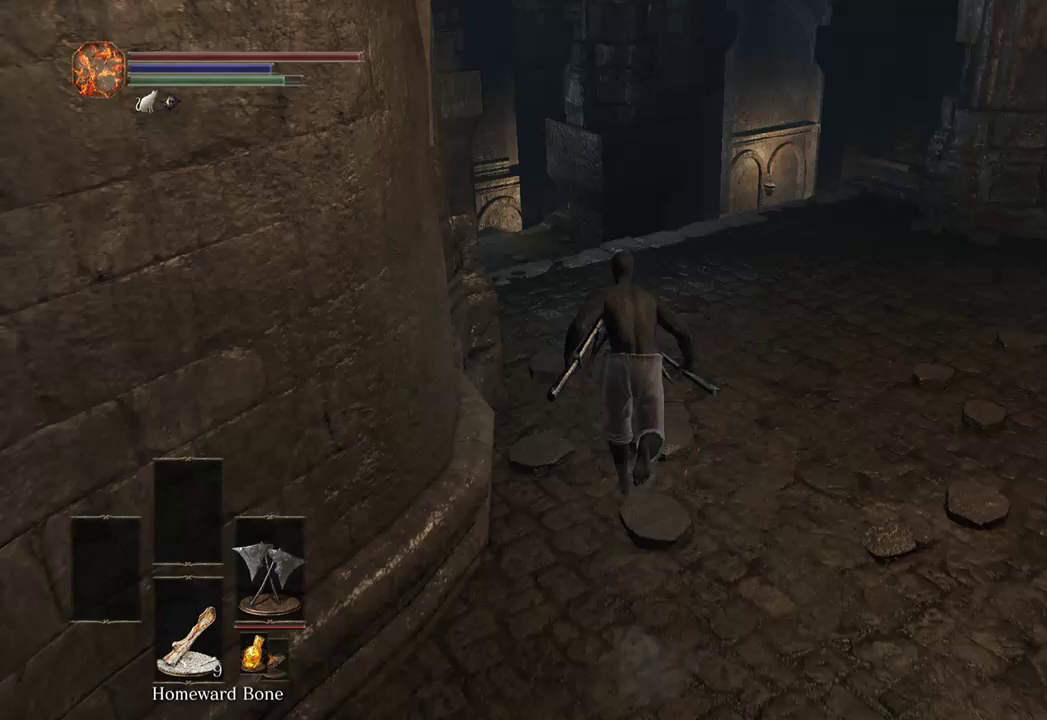
{"dt_ms": 500, "buttons": ["B"], "left_stick": "up", "right_stick": "down", "events": [[333, "right_stick", "down-right"], [400, "right_stick", "down"]]}
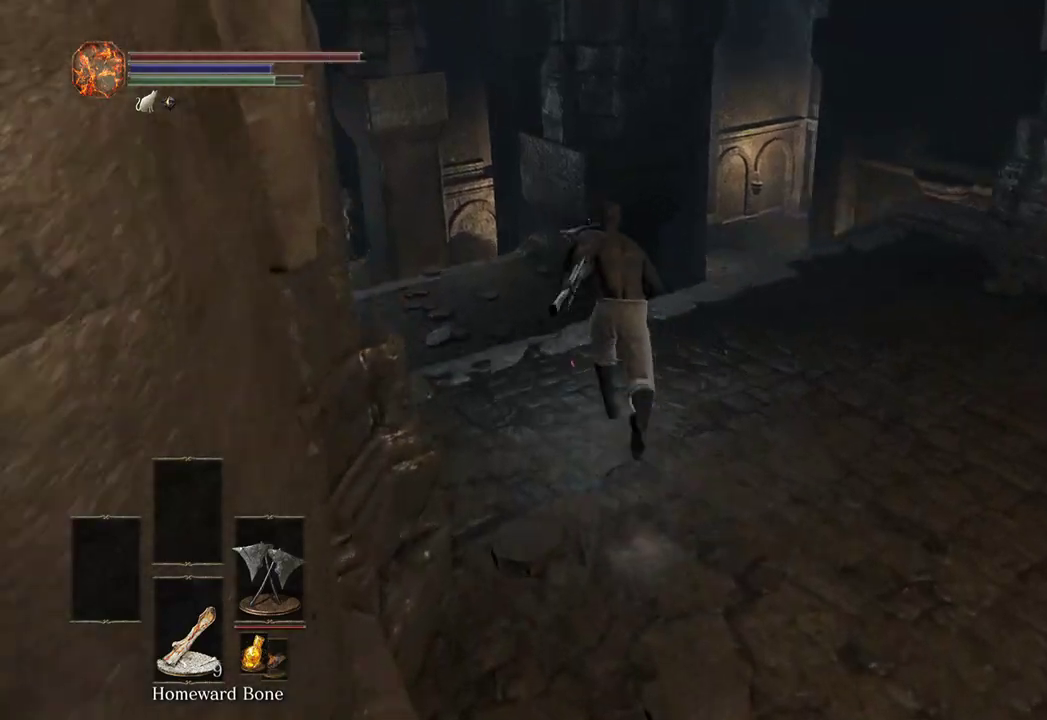
{"dt_ms": 500, "buttons": ["B"], "left_stick": "up", "right_stick": "center", "events": [[500, "right_stick", "center"]]}
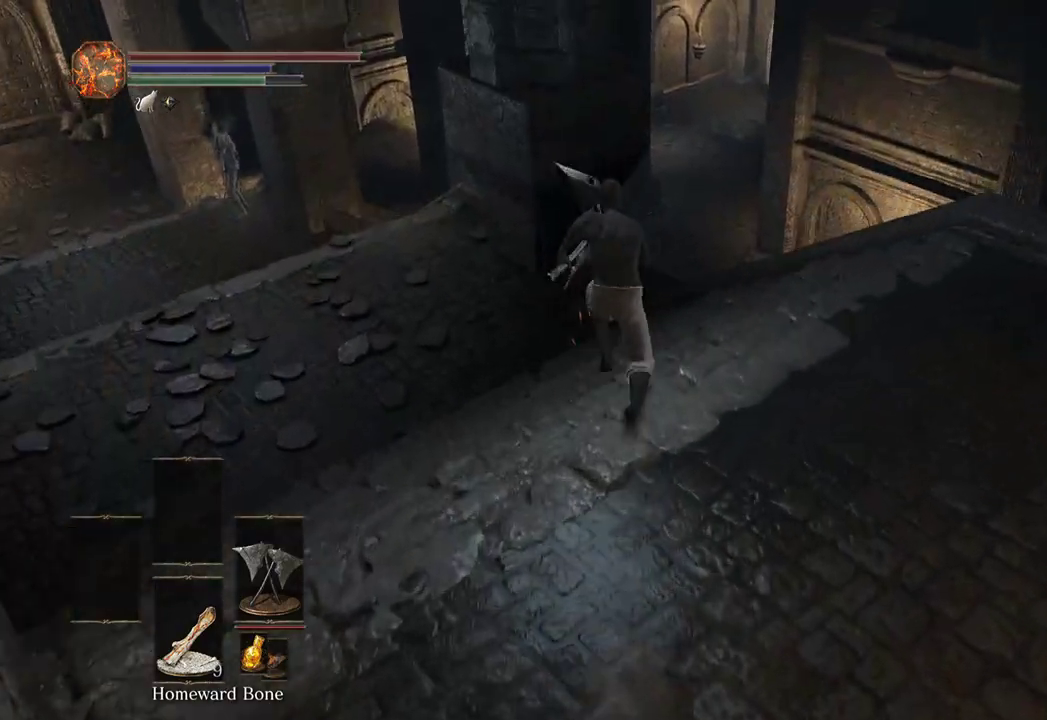
{"dt_ms": 500, "buttons": ["B"], "left_stick": "up", "right_stick": "center", "events": [[233, "right_stick", "down"], [400, "right_stick", "center"]]}
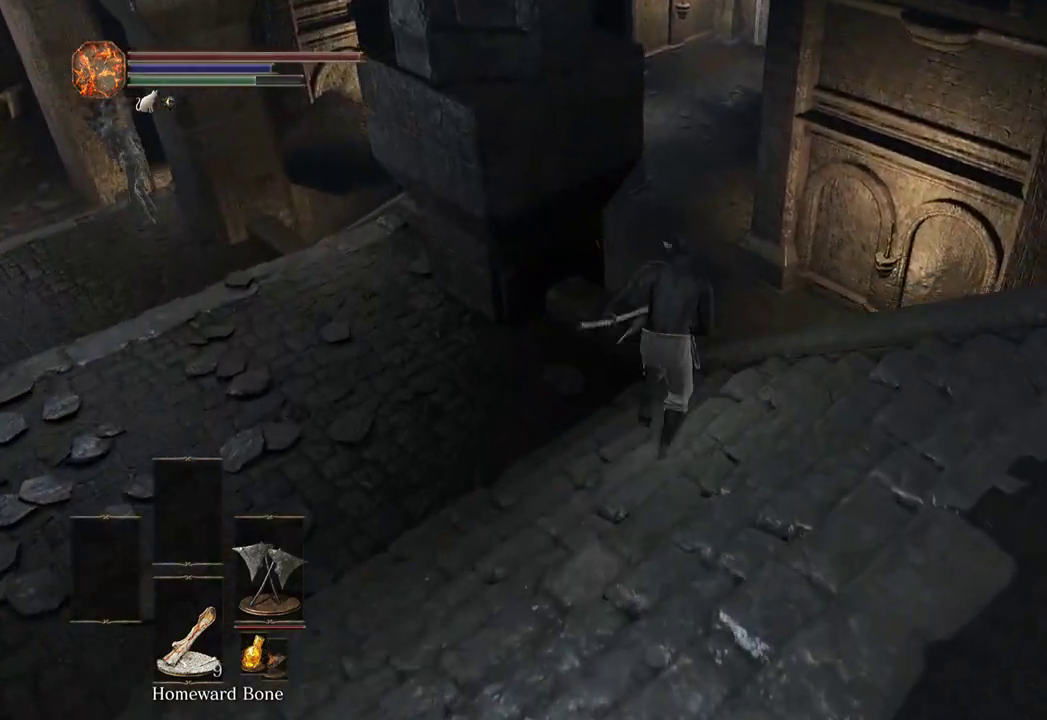
{"dt_ms": 500, "buttons": ["B"], "left_stick": "up", "right_stick": "center", "events": []}
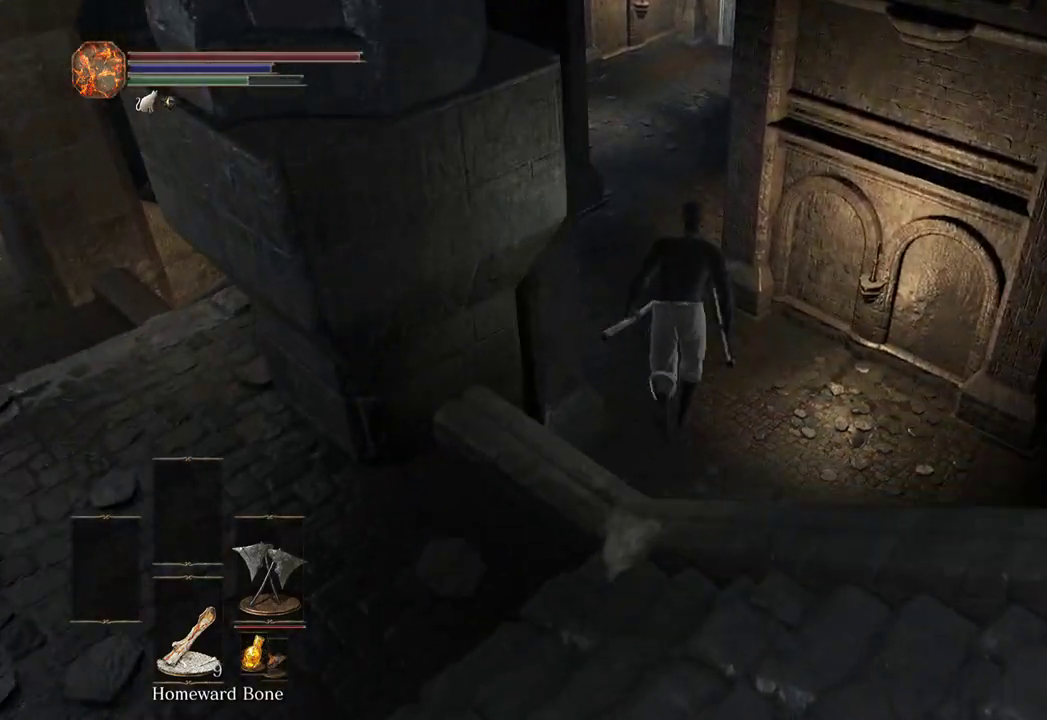
{"dt_ms": 500, "buttons": [], "left_stick": "up", "right_stick": "center", "events": [[167, "B", "up"], [167, "right_stick", "down"], [433, "right_stick", "center"]]}
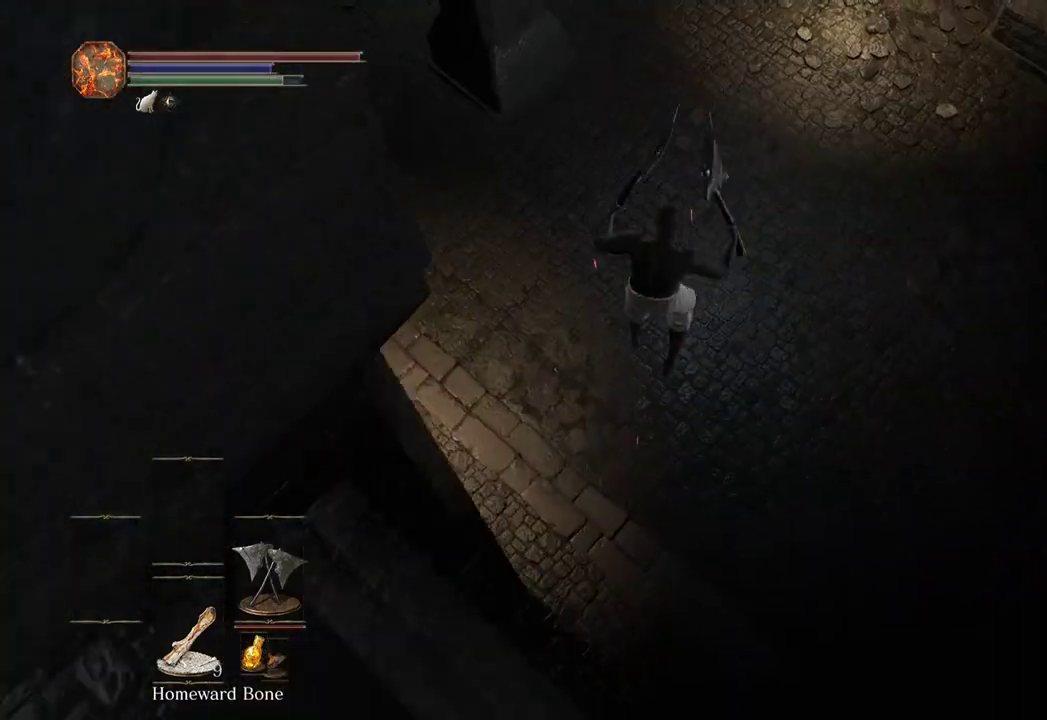
{"dt_ms": 500, "buttons": [], "left_stick": "up", "right_stick": "center", "events": []}
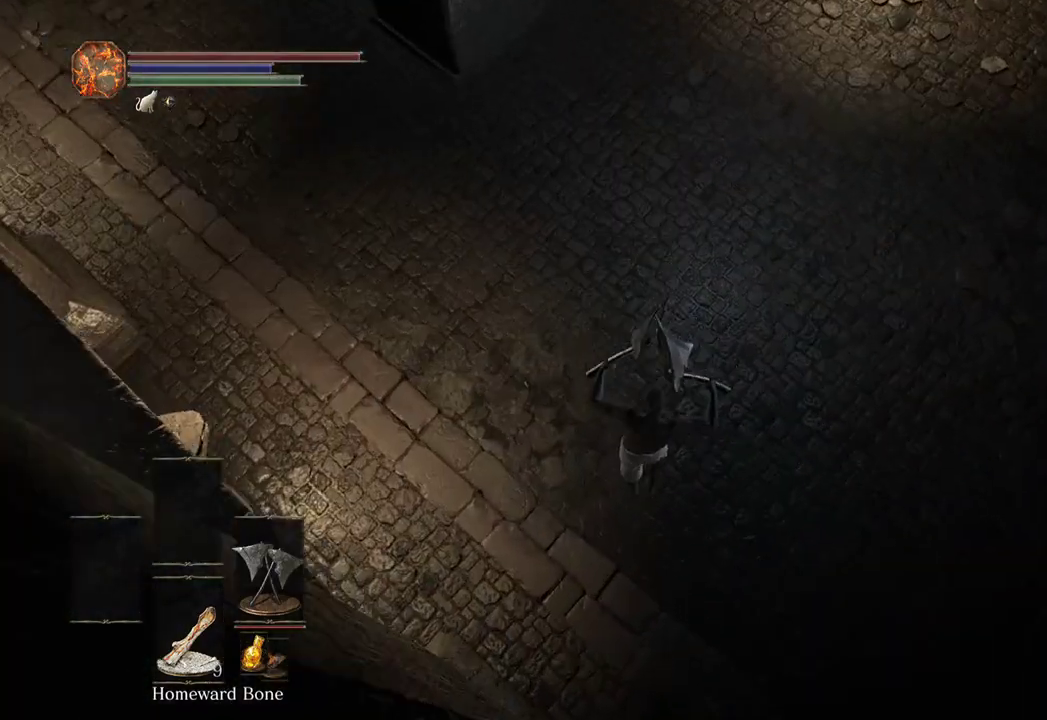
{"dt_ms": 500, "buttons": ["B"], "left_stick": "up", "right_stick": "center", "events": [[400, "B", "down"], [467, "B", "up"], [500, "B", "down"]]}
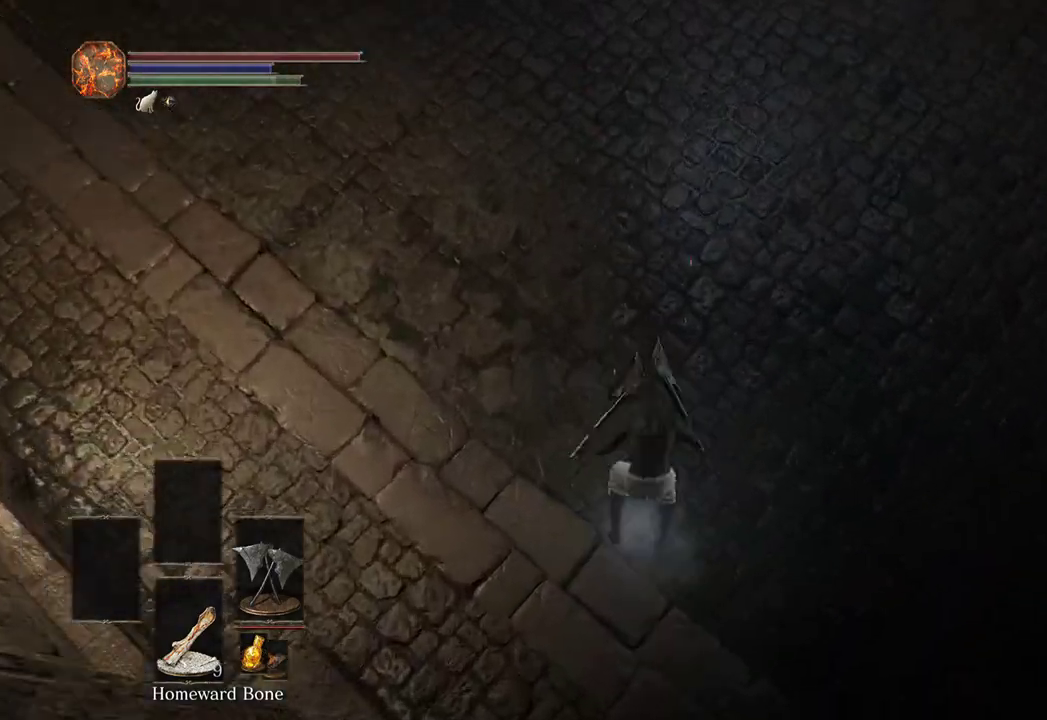
{"dt_ms": 500, "buttons": ["B"], "left_stick": "up", "right_stick": "center", "events": [[67, "B", "up"], [133, "B", "down"], [200, "B", "up"], [200, "right_stick", "up"], [300, "B", "down"], [500, "right_stick", "center"]]}
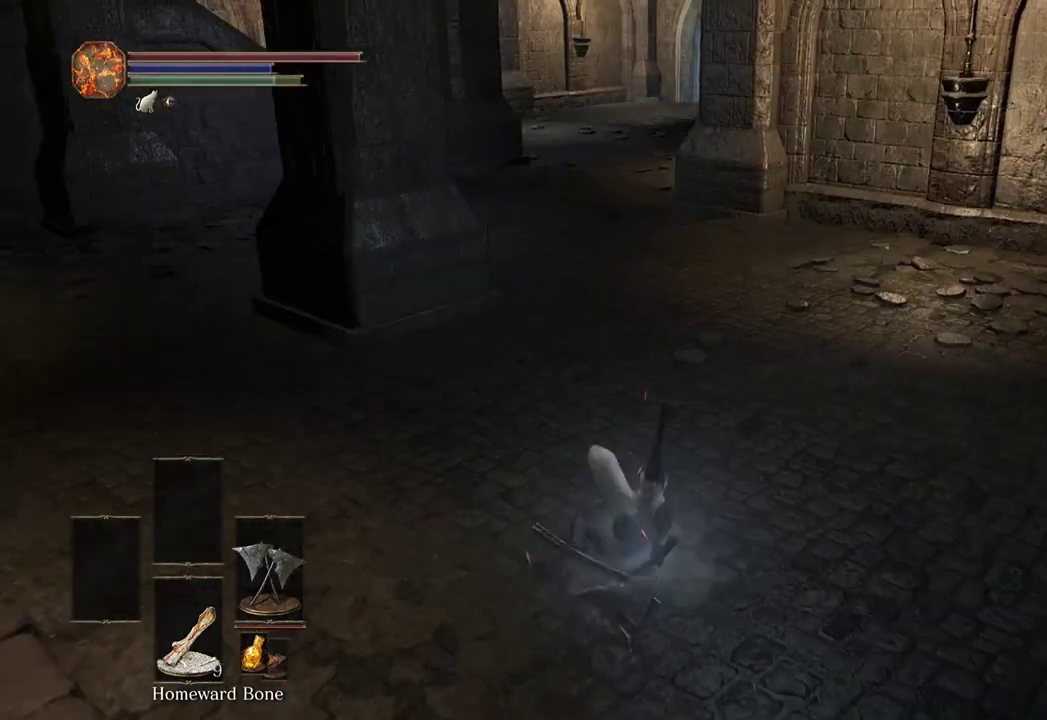
{"dt_ms": 500, "buttons": ["B"], "left_stick": "up", "right_stick": "center", "events": [[100, "right_stick", "up"], [233, "right_stick", "center"]]}
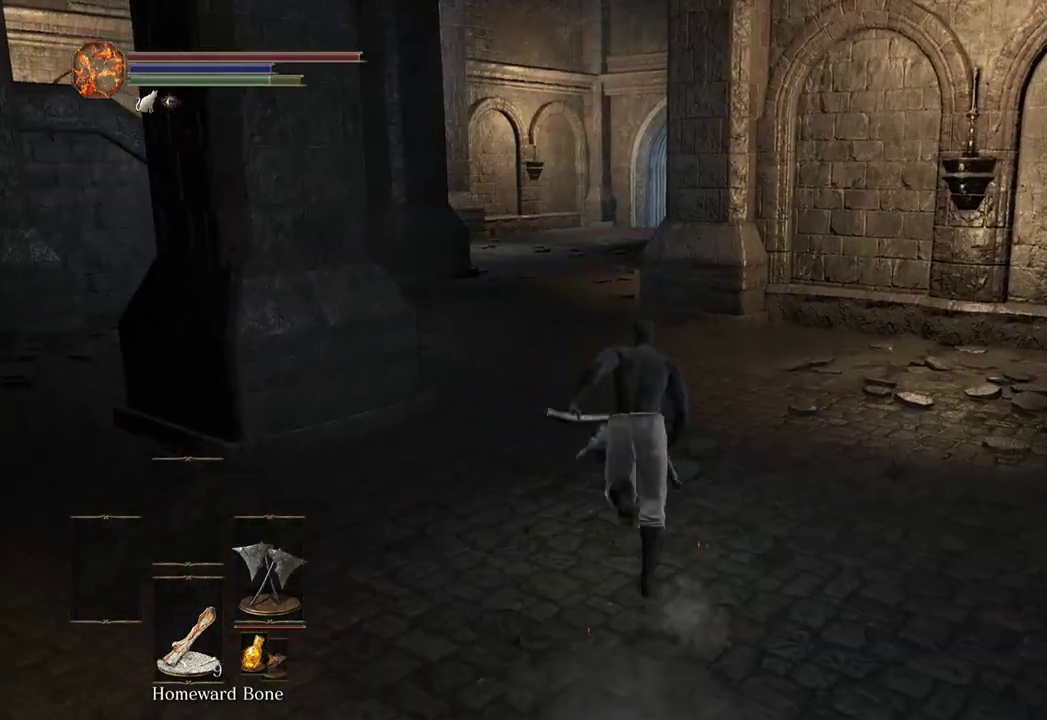
{"dt_ms": 500, "buttons": ["B"], "left_stick": "up", "right_stick": "center", "events": [[267, "right_stick", "down"], [400, "right_stick", "center"]]}
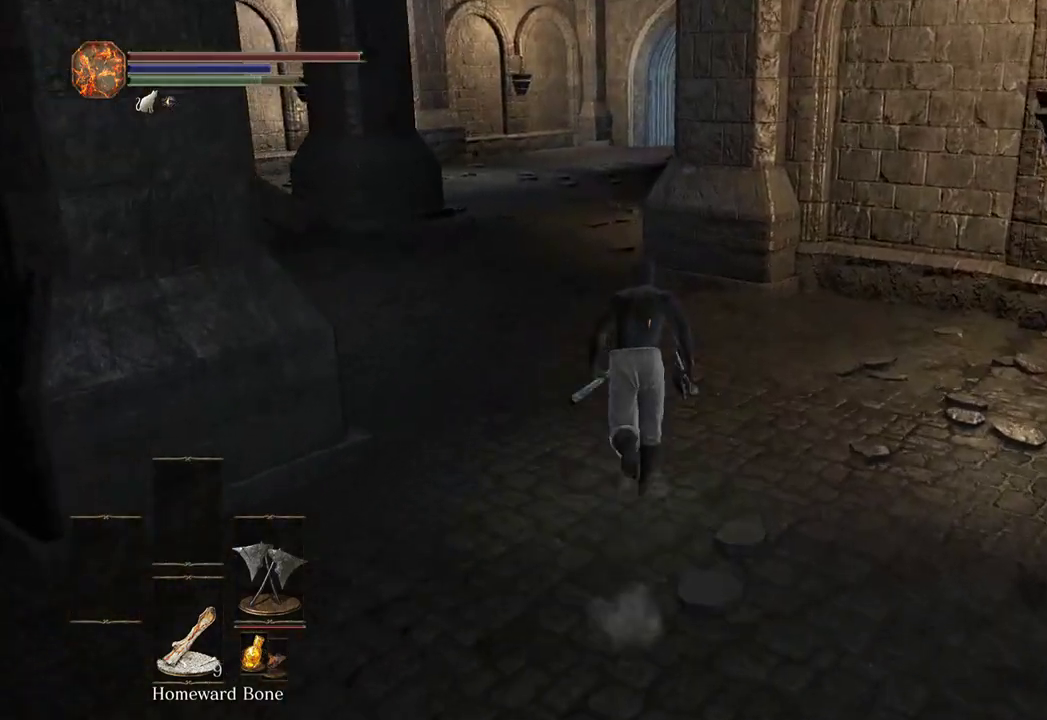
{"dt_ms": 500, "buttons": ["B"], "left_stick": "up", "right_stick": "center", "events": []}
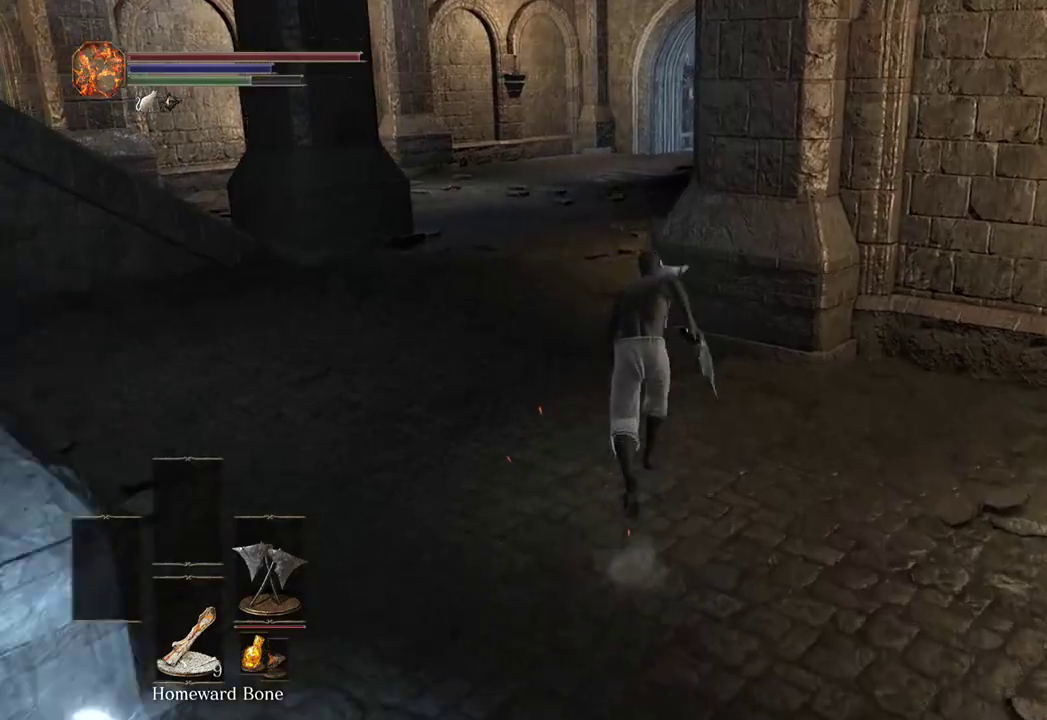
{"dt_ms": 500, "buttons": [], "left_stick": "up", "right_stick": "down-right"}
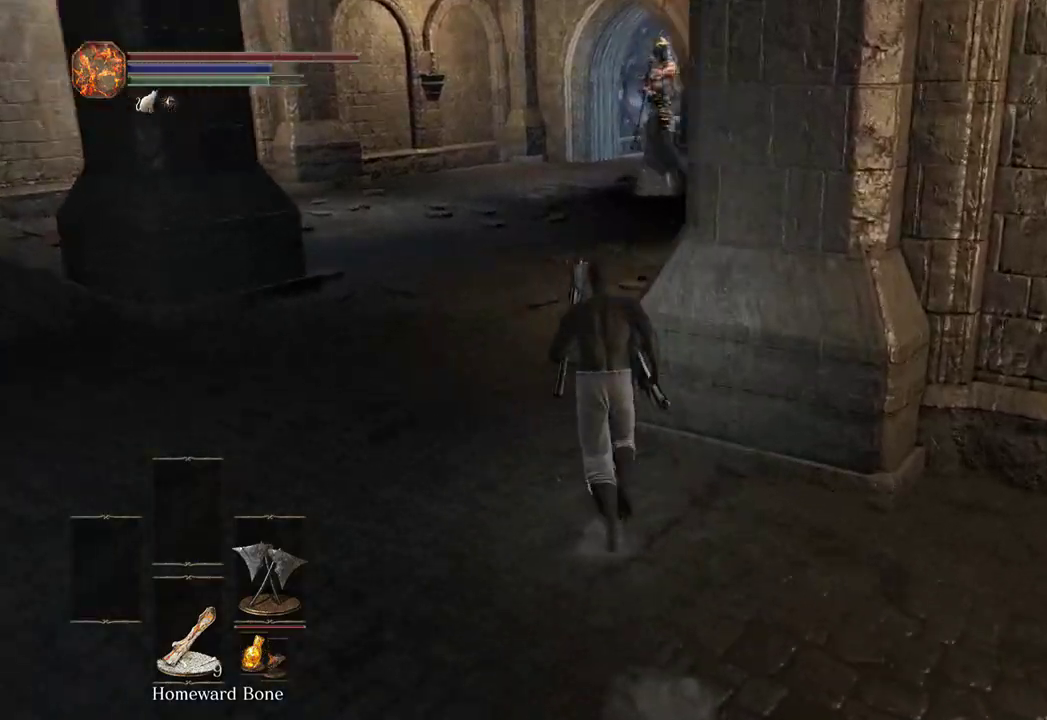
{"dt_ms": 500, "buttons": [], "left_stick": "up", "right_stick": "down-right", "events": []}
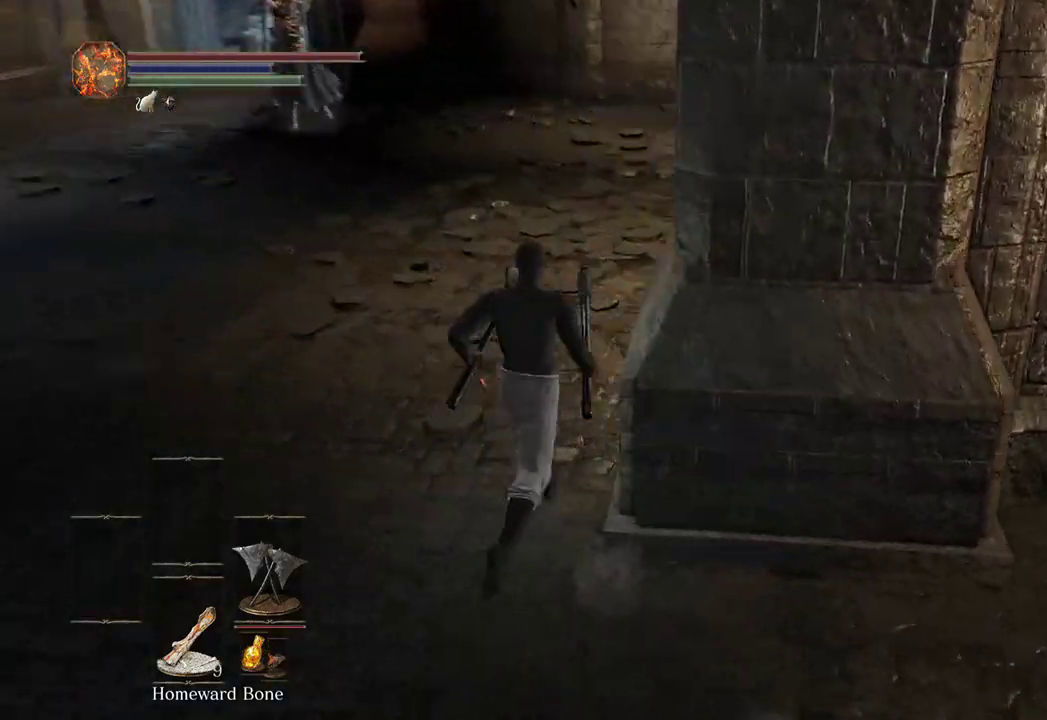
{"dt_ms": 500, "buttons": [], "left_stick": "up", "right_stick": "center", "events": [[267, "right_stick", "right"], [400, "right_stick", "center"]]}
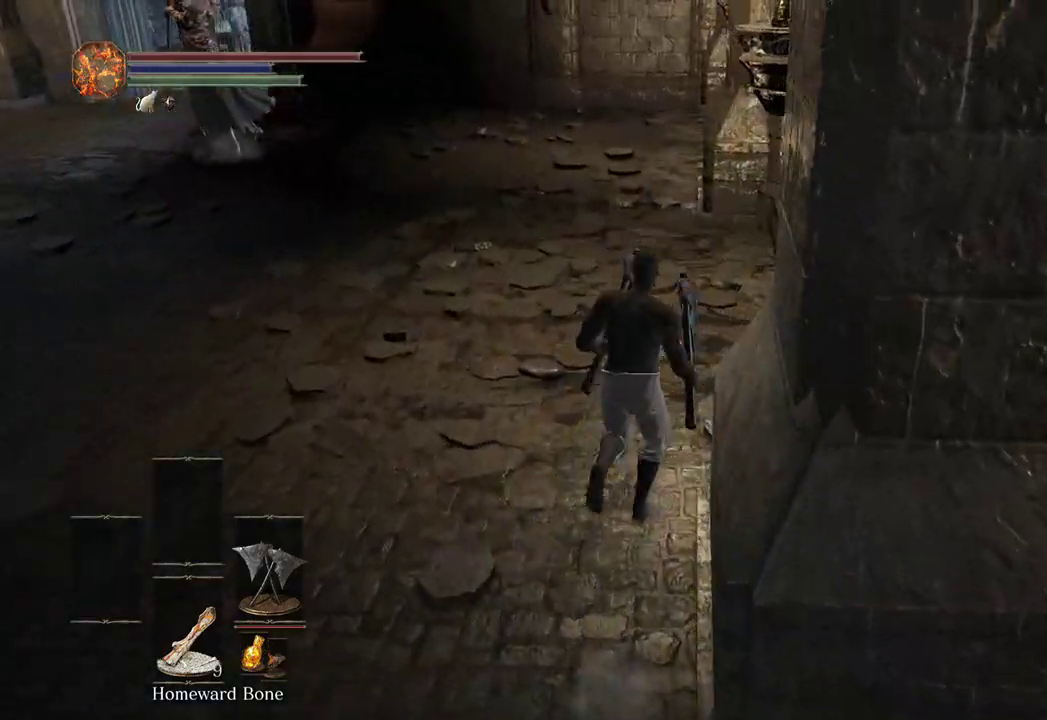
{"dt_ms": 500, "buttons": [], "left_stick": "up", "right_stick": "up", "events": [[433, "right_stick", "up"]]}
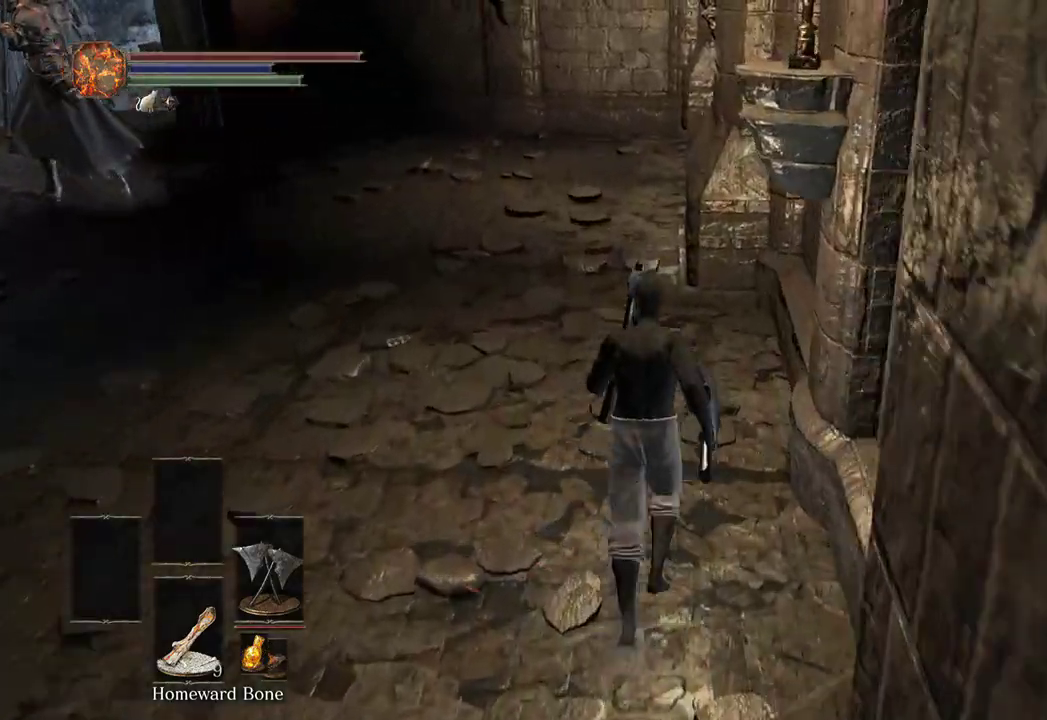
{"dt_ms": 500, "buttons": [], "left_stick": "up", "right_stick": "up-left", "events": [[33, "right_stick", "center"], [167, "right_stick", "up"], [300, "right_stick", "center"], [467, "right_stick", "up-left"]]}
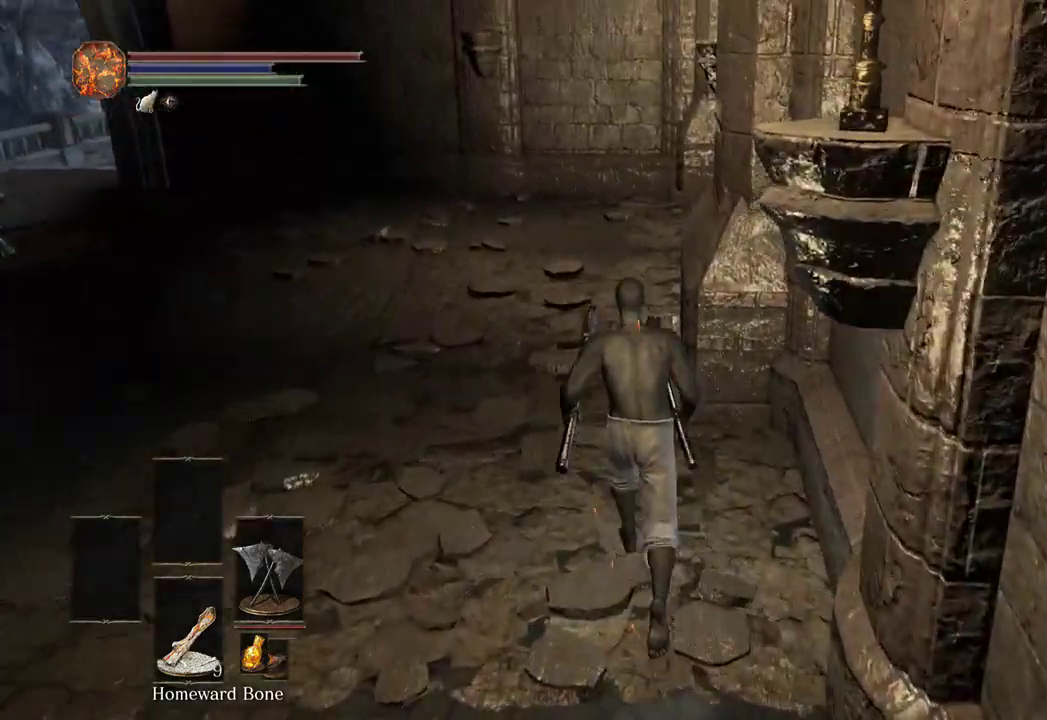
{"dt_ms": 500, "buttons": [], "left_stick": "up", "right_stick": "center", "events": [[100, "right_stick", "left"], [200, "right_stick", "center"], [367, "right_stick", "left"], [467, "right_stick", "center"]]}
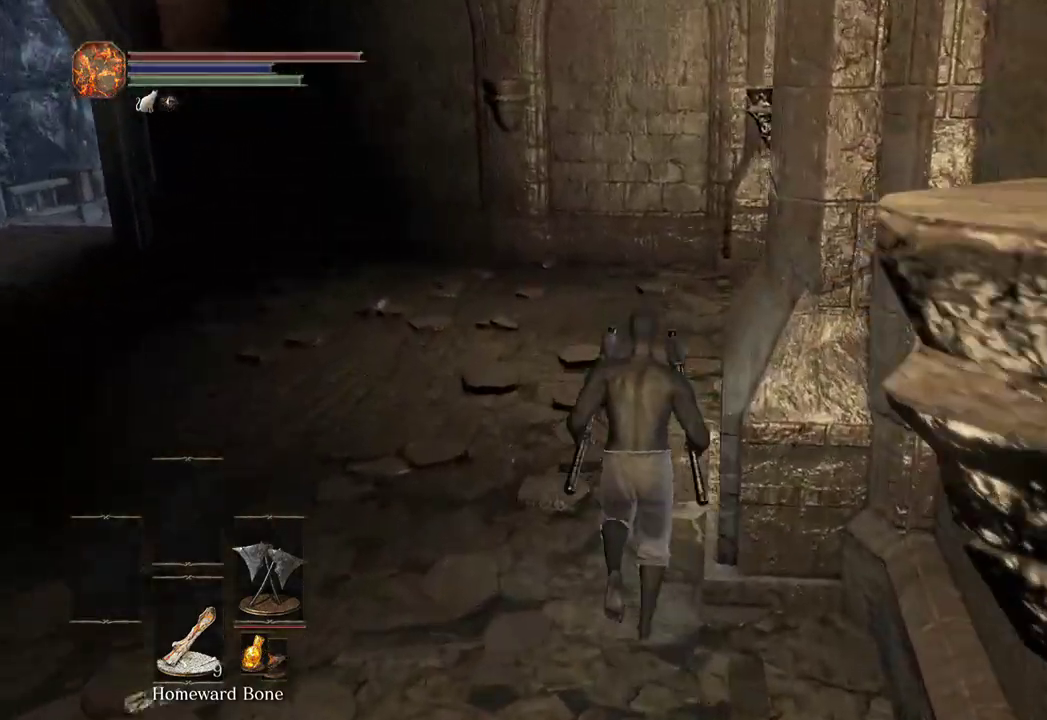
{"dt_ms": 500, "buttons": [], "left_stick": "up-right", "right_stick": "left"}
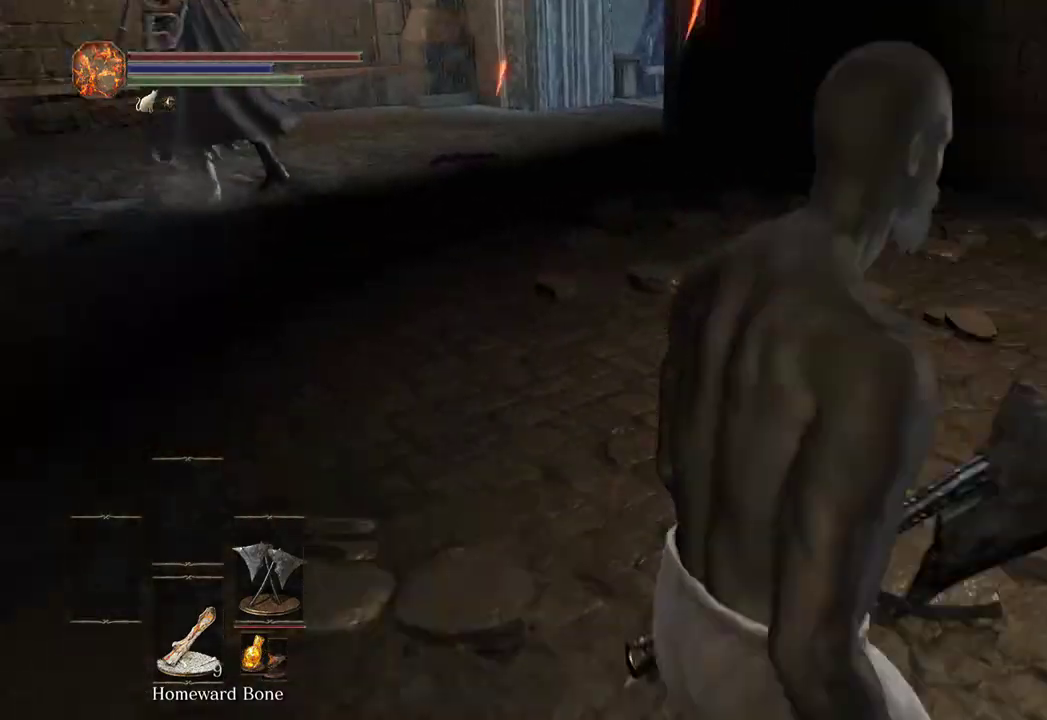
{"dt_ms": 500, "buttons": [], "left_stick": "up-right", "right_stick": "center", "events": [[133, "right_stick", "center"], [267, "right_stick", "left"], [400, "right_stick", "center"]]}
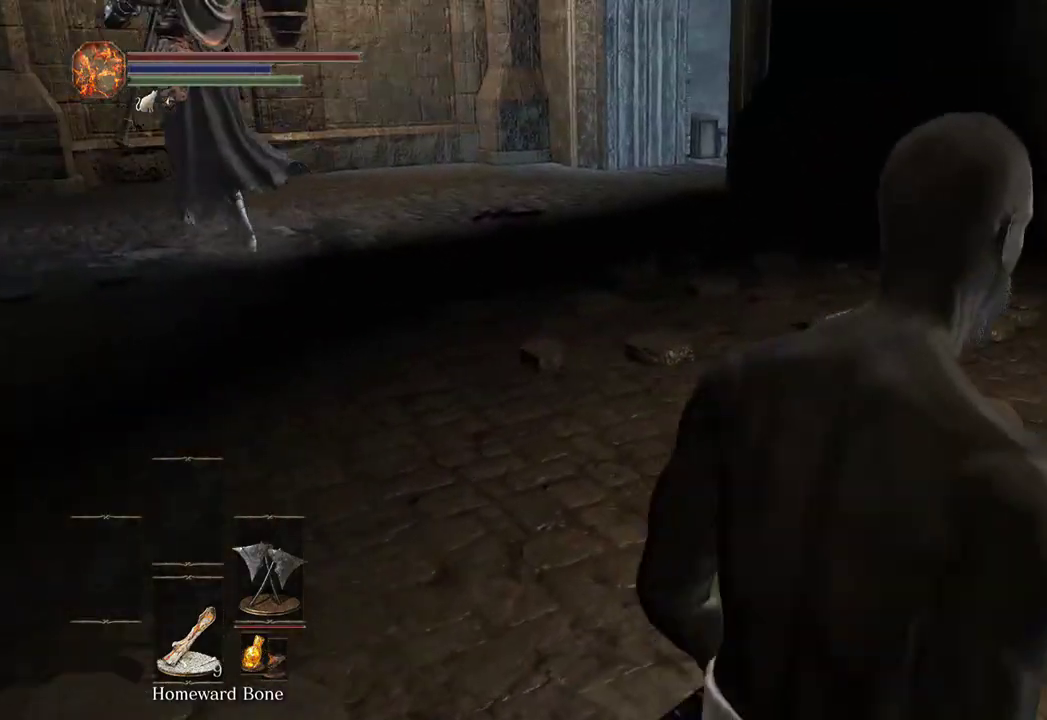
{"dt_ms": 500, "buttons": [], "left_stick": "up-right", "right_stick": "left", "events": [[133, "right_stick", "left"], [300, "right_stick", "center"], [467, "right_stick", "left"]]}